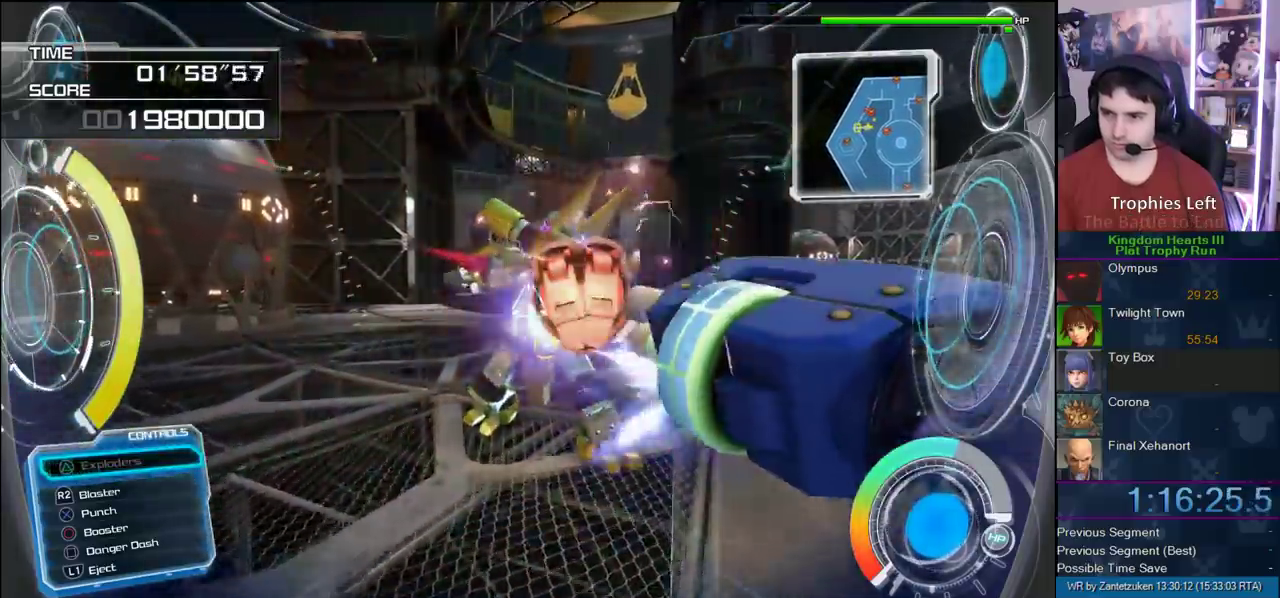
Gameplay with a controller (PlayStation layout); each line is a JSON object with the inputs held at the frame after it. "events" lists button and stick changes between this image and that frame as [ms after this image, input, new state], when the widget could be followed in between.
{"buttons": ["R2"], "left_stick": "center", "right_stick": "center"}
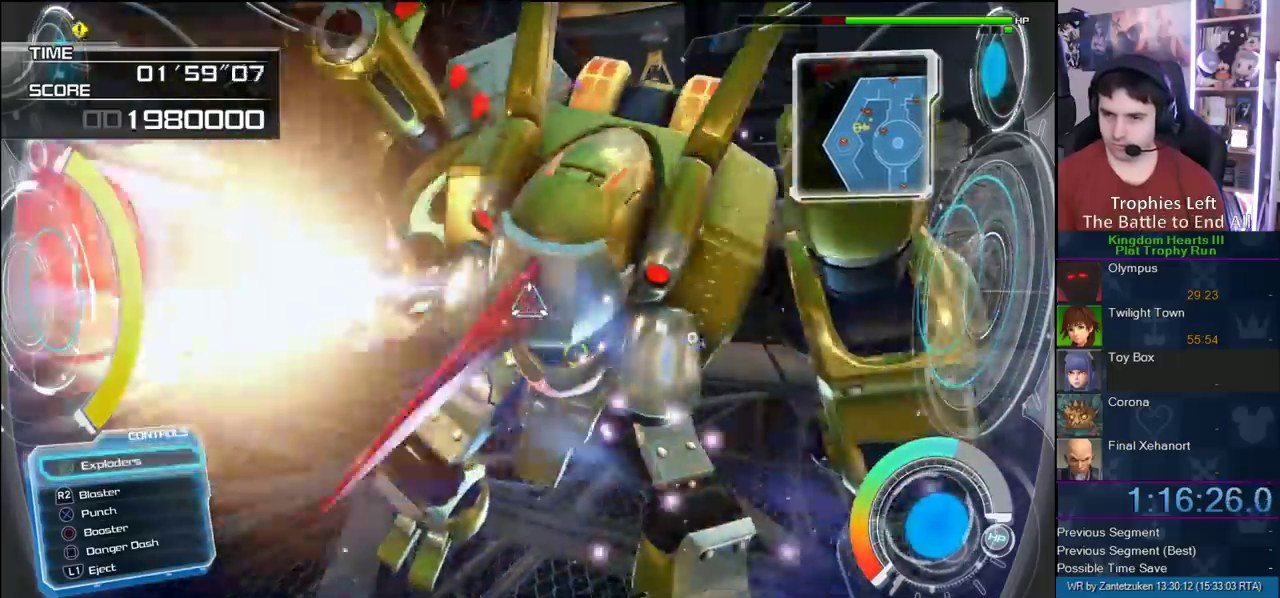
{"buttons": ["TRIANGLE", "R2"], "left_stick": "center", "right_stick": "center", "events": [[17, "right_stick", "left"], [117, "L3", "down"], [250, "left_stick", "down-left"], [267, "right_stick", "center"], [317, "L3", "up"], [400, "left_stick", "center"], [417, "TRIANGLE", "down"]]}
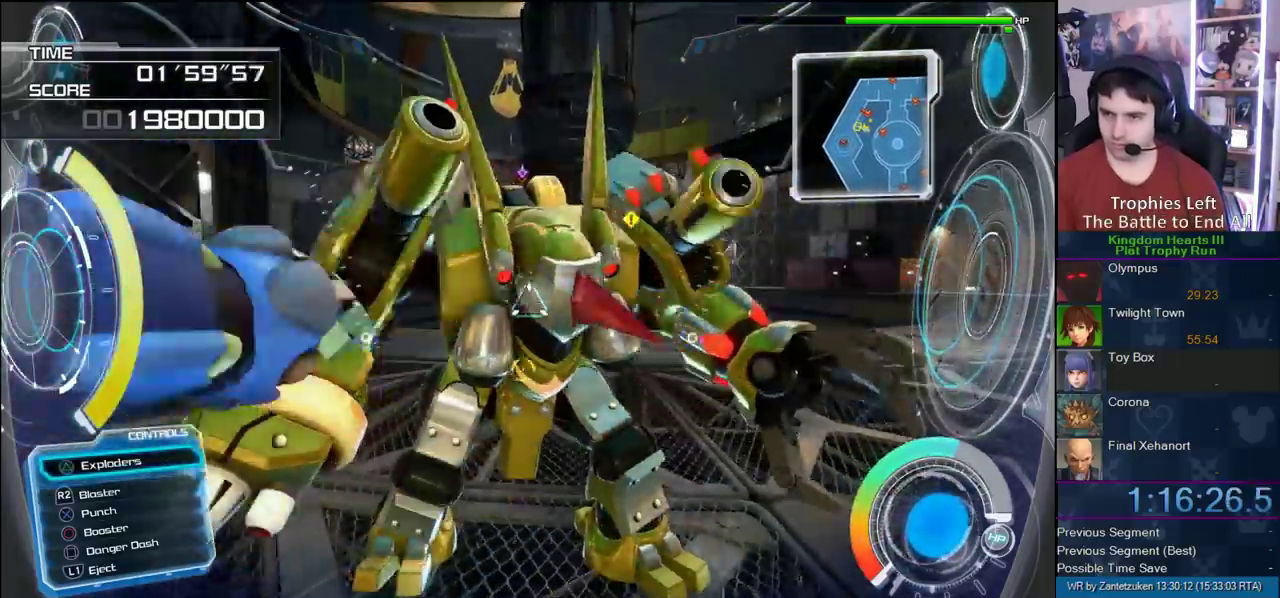
{"buttons": ["R2"], "left_stick": "center", "right_stick": "down-left", "events": [[33, "TRIANGLE", "up"], [83, "TRIANGLE", "down"], [167, "TRIANGLE", "up"], [250, "right_stick", "down-left"]]}
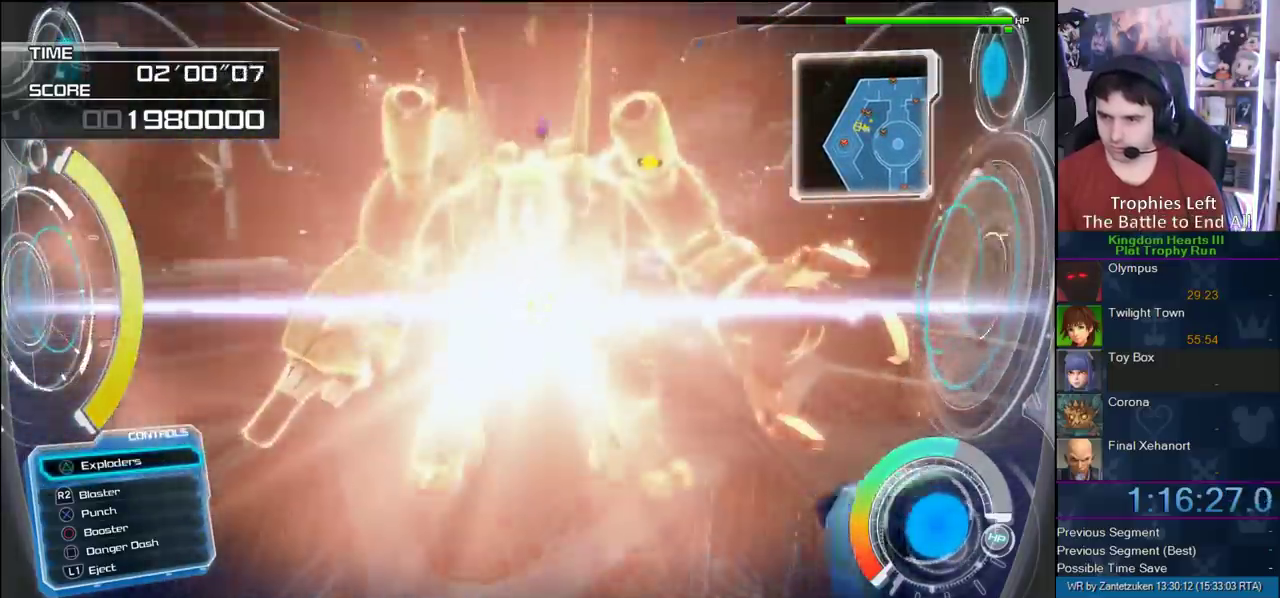
{"buttons": [], "left_stick": "up", "right_stick": "center", "events": [[117, "left_stick", "left"], [117, "right_stick", "center"], [233, "R2", "up"], [417, "left_stick", "up-right"], [467, "left_stick", "up"]]}
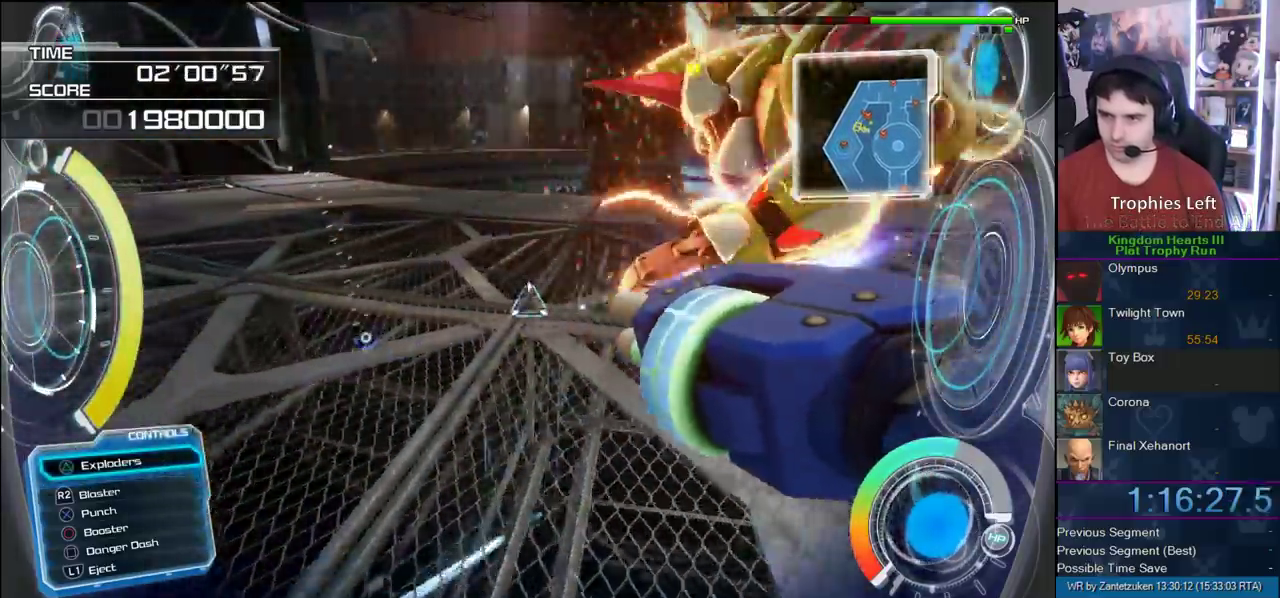
{"buttons": [], "left_stick": "down-left", "right_stick": "center", "events": [[117, "left_stick", "down-left"], [117, "right_stick", "down-right"], [167, "right_stick", "right"], [417, "right_stick", "center"]]}
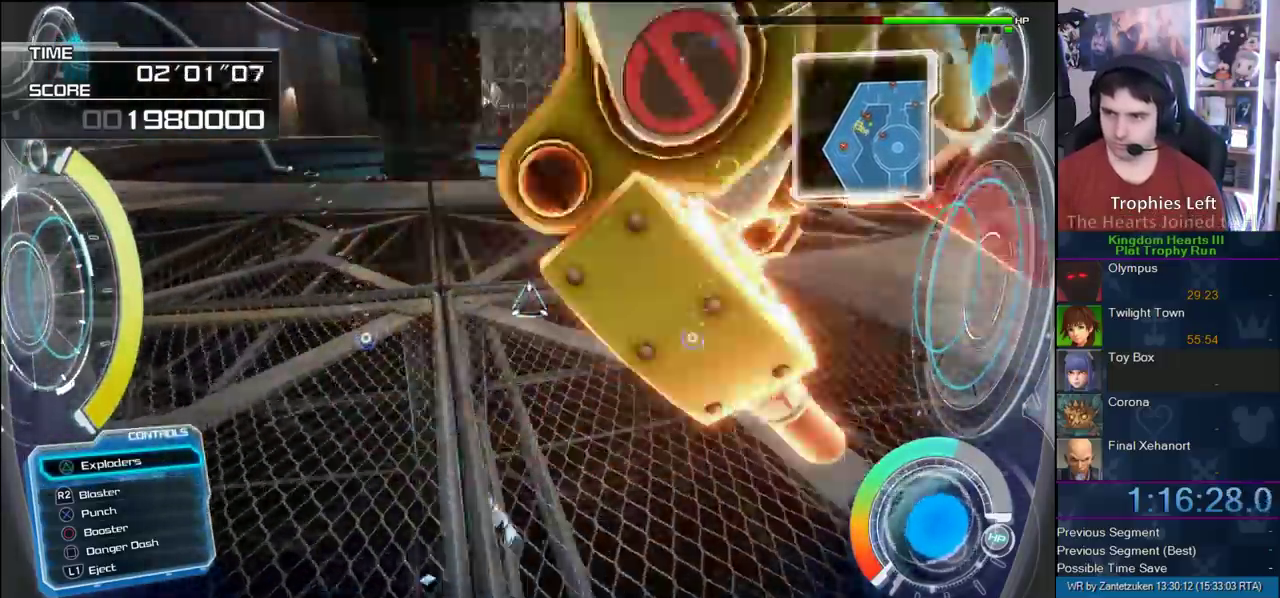
{"buttons": [], "left_stick": "down-left", "right_stick": "down"}
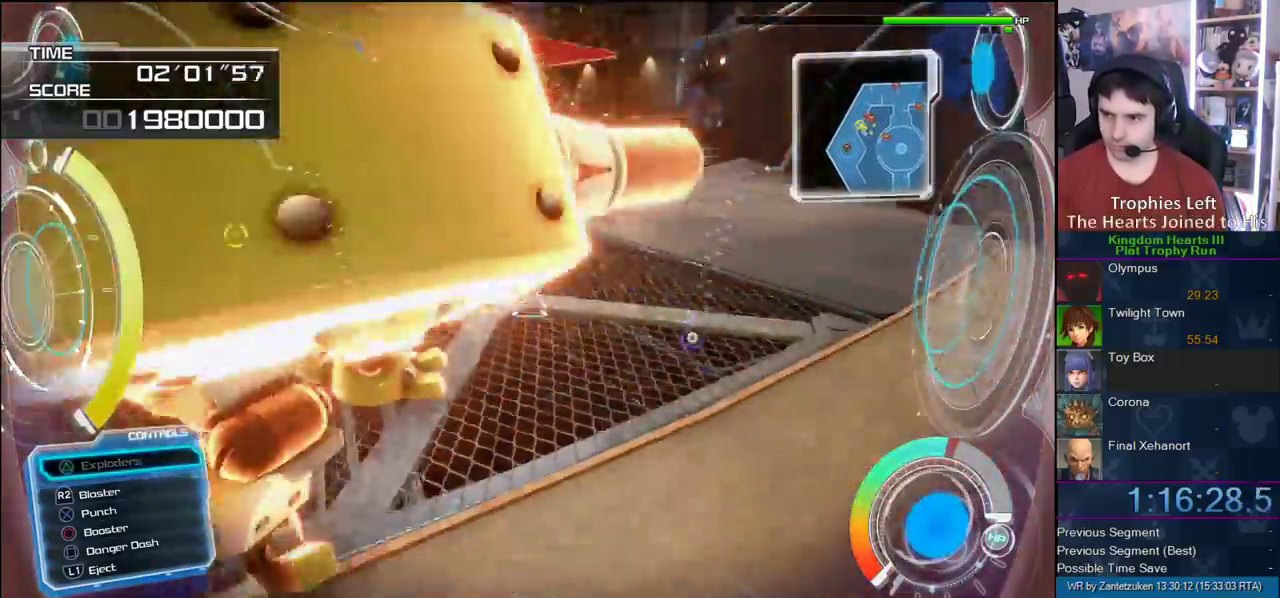
{"buttons": [], "left_stick": "left", "right_stick": "center"}
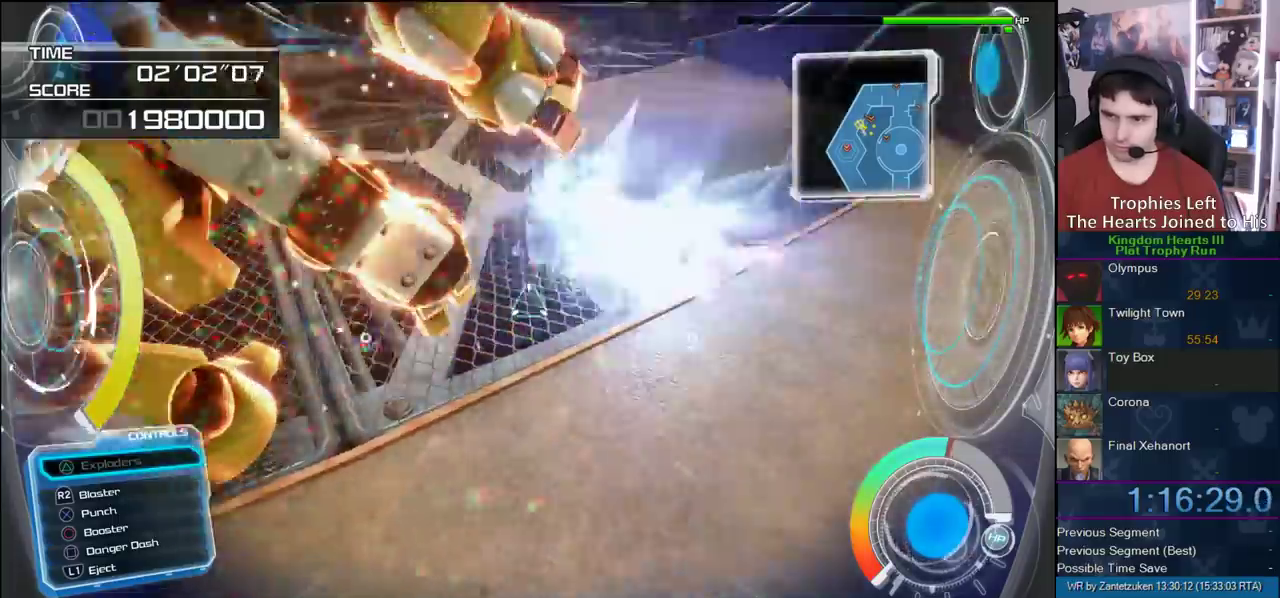
{"buttons": ["R2"], "left_stick": "center", "right_stick": "up-left"}
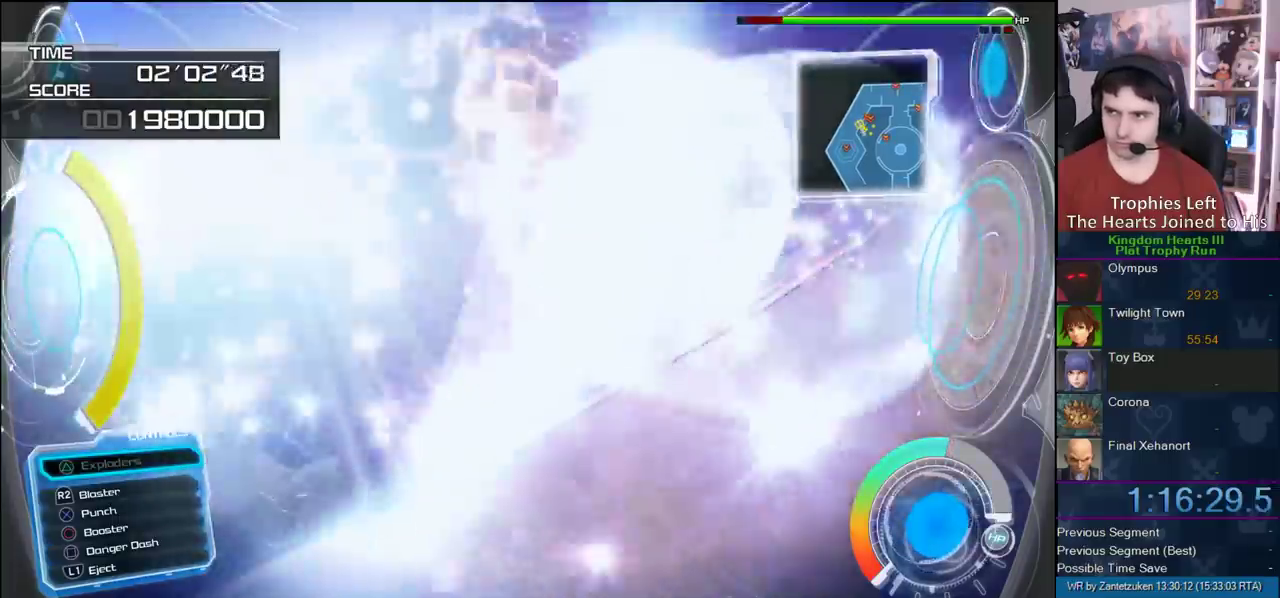
{"buttons": ["R2"], "left_stick": "up-left", "right_stick": "center"}
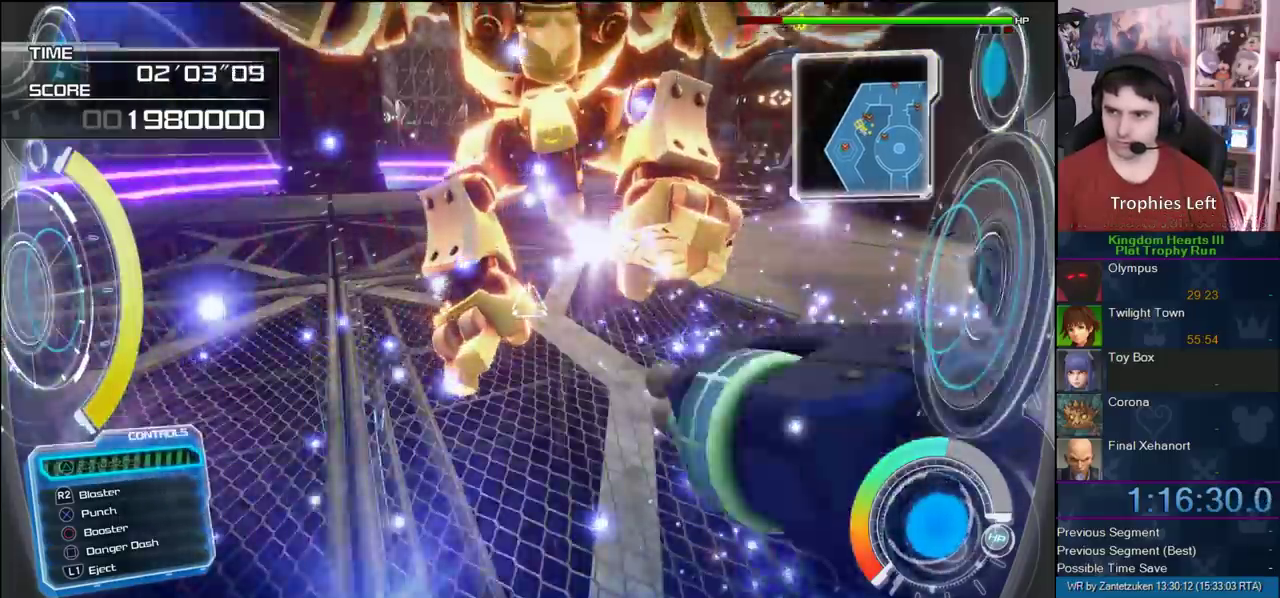
{"buttons": ["R2"], "left_stick": "center", "right_stick": "center", "events": [[67, "left_stick", "up"], [233, "left_stick", "up-right"], [417, "left_stick", "center"]]}
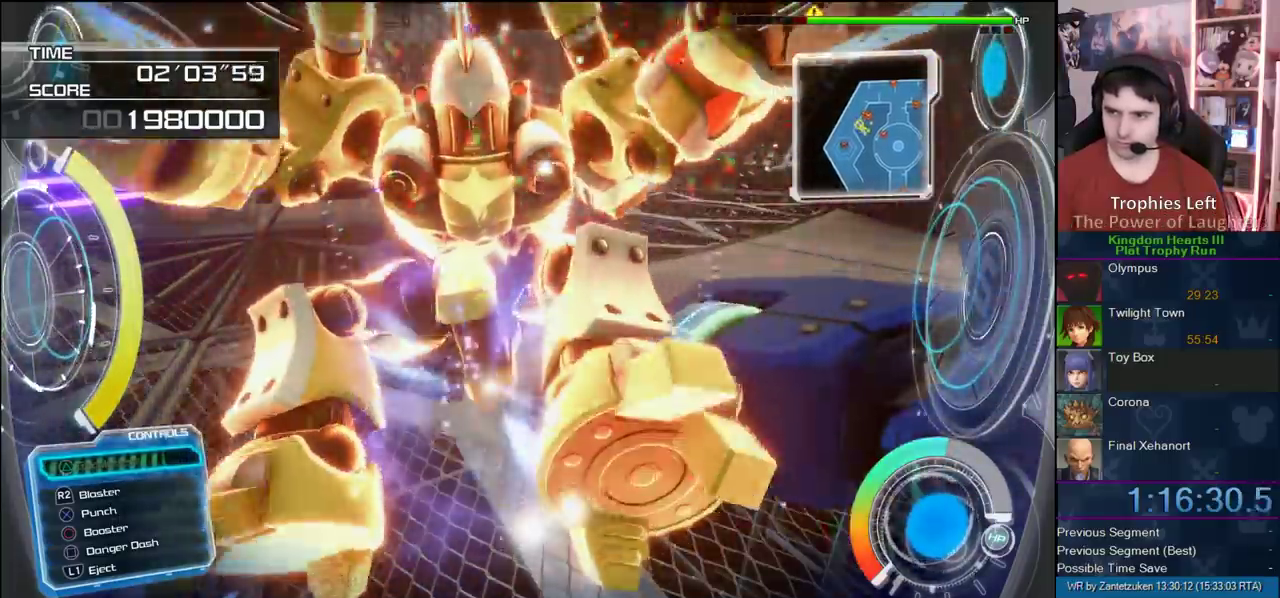
{"buttons": ["R2"], "left_stick": "center", "right_stick": "center", "events": [[100, "L3", "down"], [133, "left_stick", "up-left"], [133, "right_stick", "down-left"], [233, "L3", "up"], [233, "left_stick", "center"], [233, "right_stick", "center"]]}
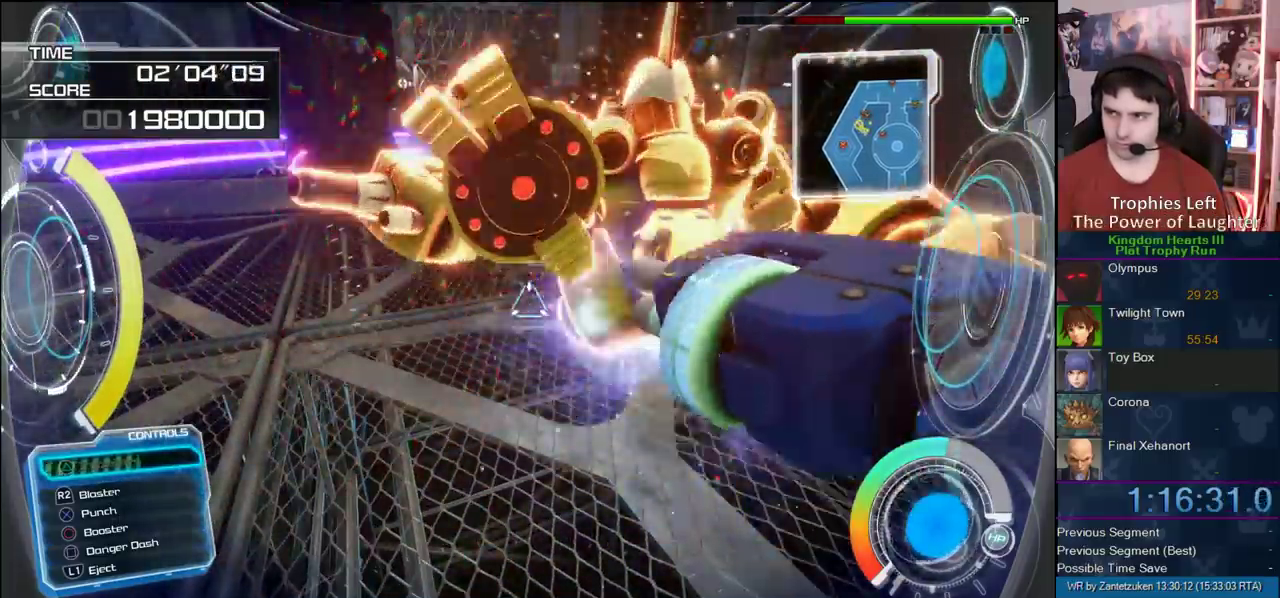
{"buttons": ["R2"], "left_stick": "center", "right_stick": "center", "events": [[100, "L3", "down"], [100, "left_stick", "up"], [183, "left_stick", "up-right"], [250, "right_stick", "right"], [300, "right_stick", "left"], [350, "L3", "up"], [350, "left_stick", "center"], [417, "right_stick", "center"]]}
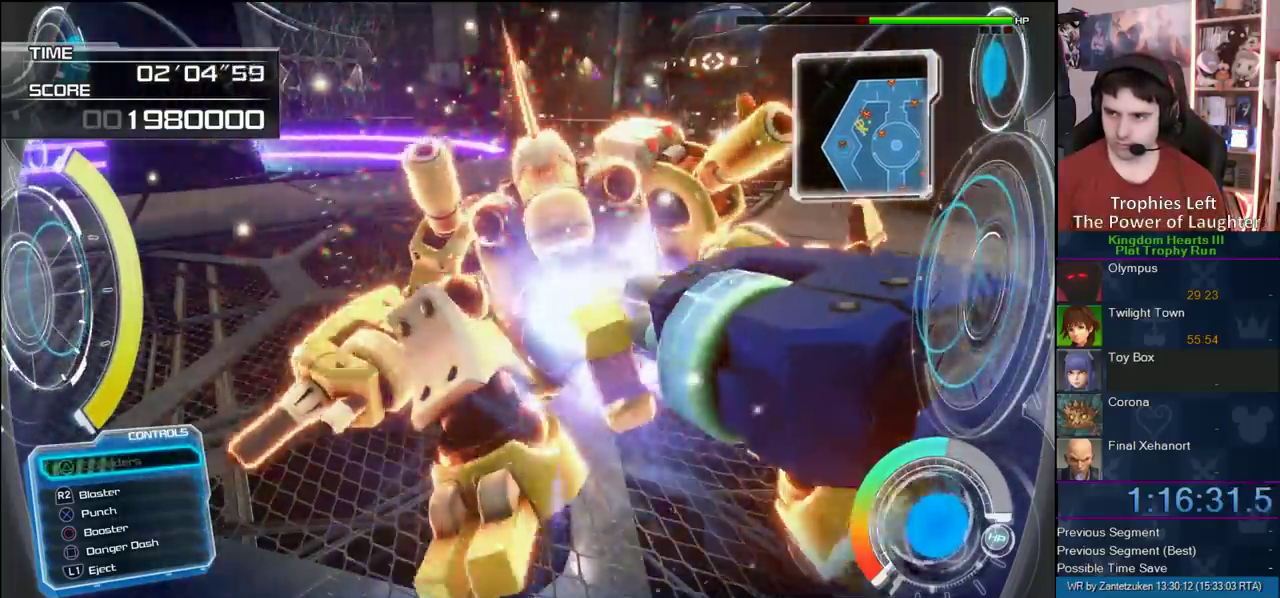
{"buttons": ["R2"], "left_stick": "center", "right_stick": "center", "events": []}
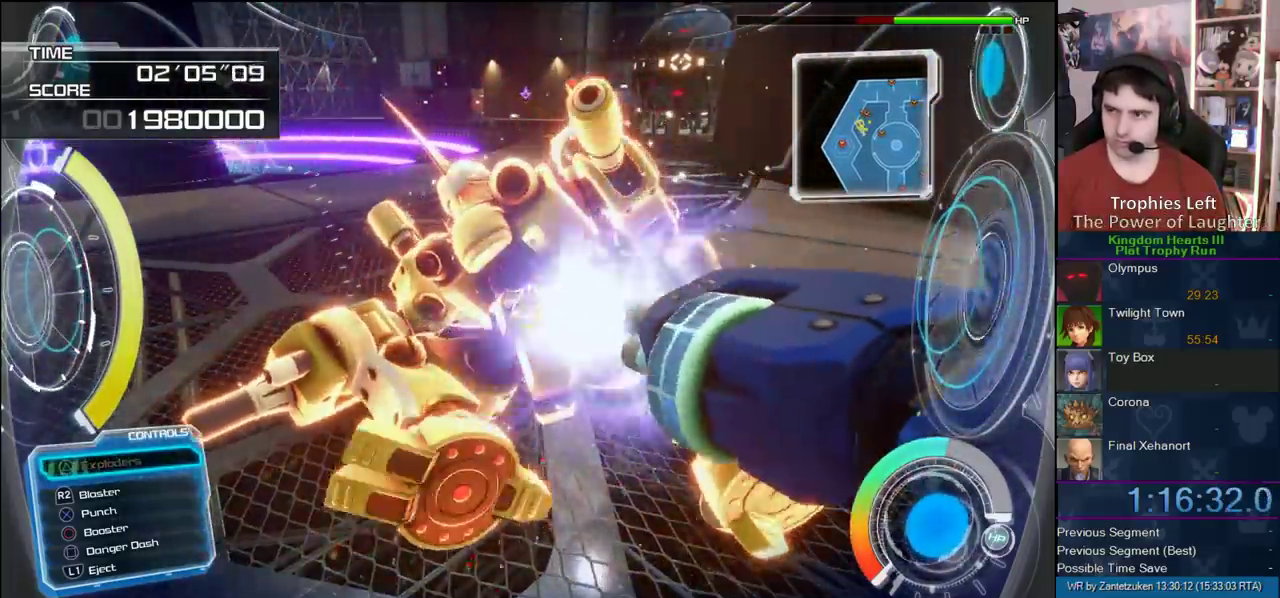
{"buttons": ["R2"], "left_stick": "center", "right_stick": "center", "events": []}
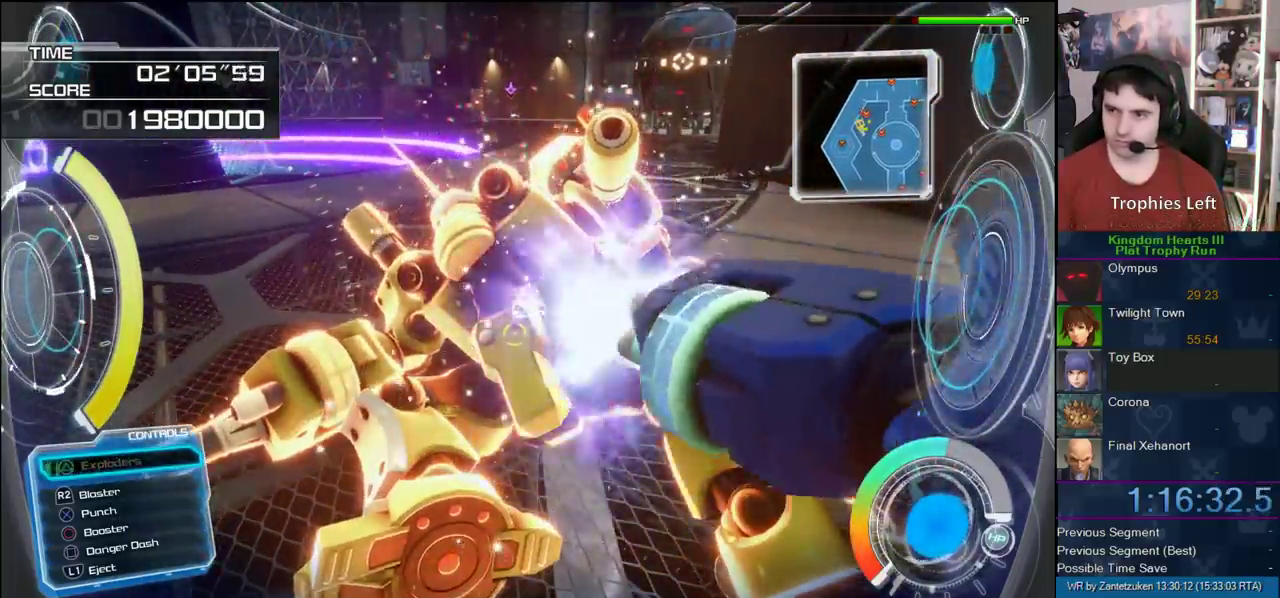
{"buttons": ["R2"], "left_stick": "center", "right_stick": "center", "events": [[383, "right_stick", "up"], [467, "right_stick", "center"]]}
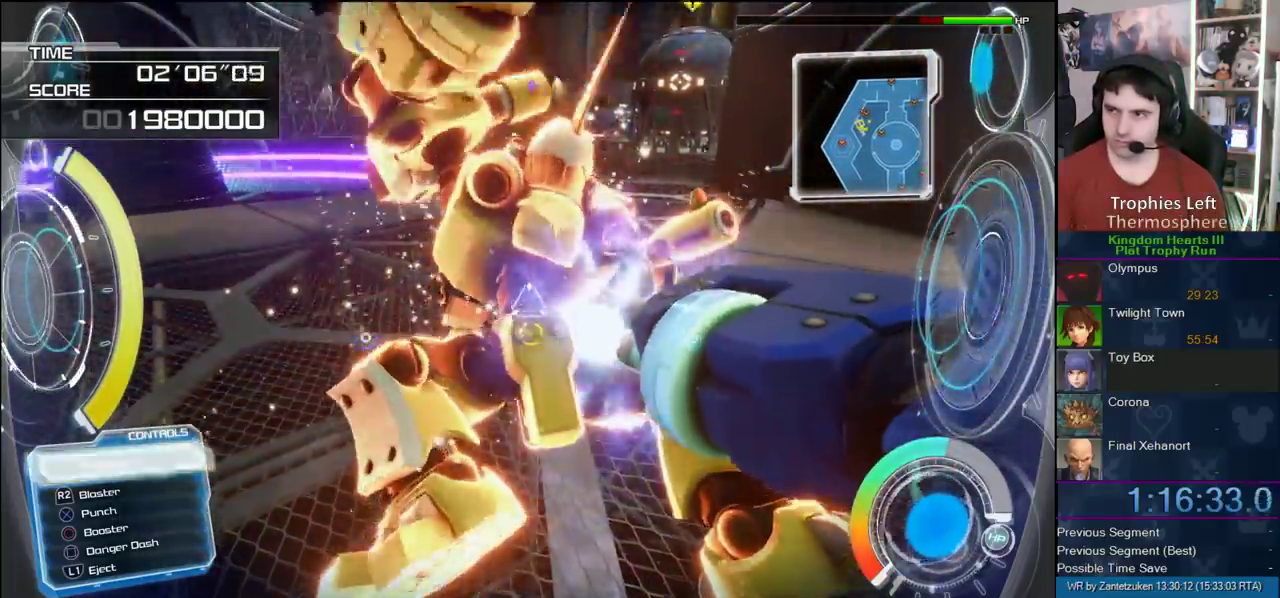
{"buttons": ["R2"], "left_stick": "center", "right_stick": "center", "events": []}
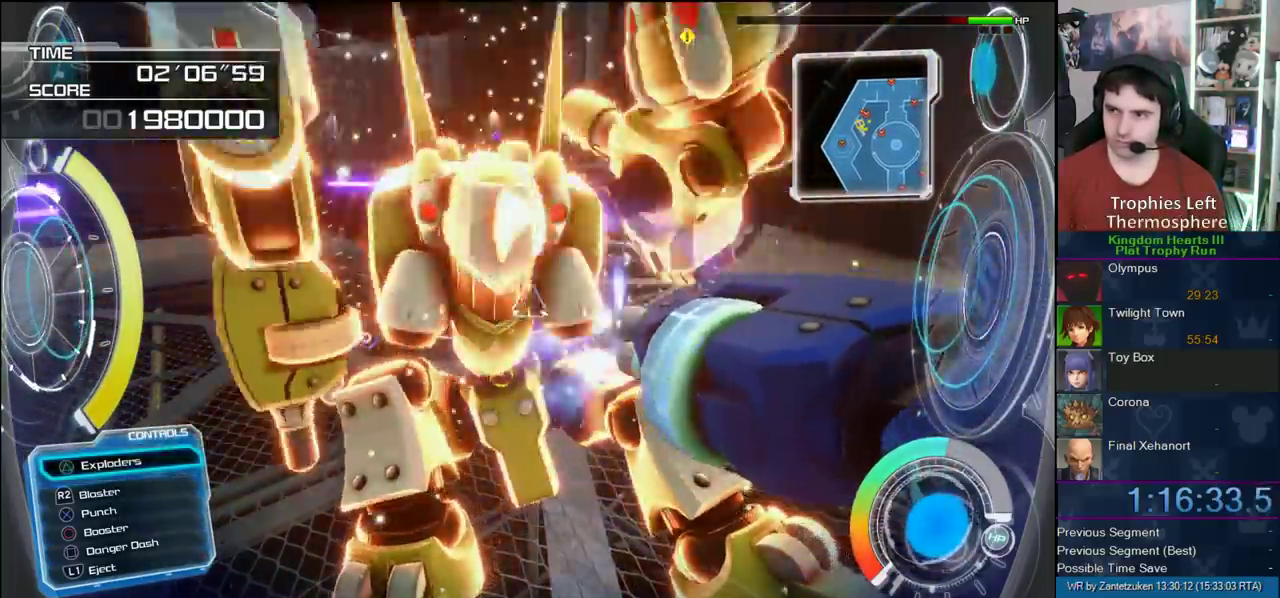
{"buttons": ["R2"], "left_stick": "center", "right_stick": "center", "events": [[167, "right_stick", "up-left"], [267, "right_stick", "center"]]}
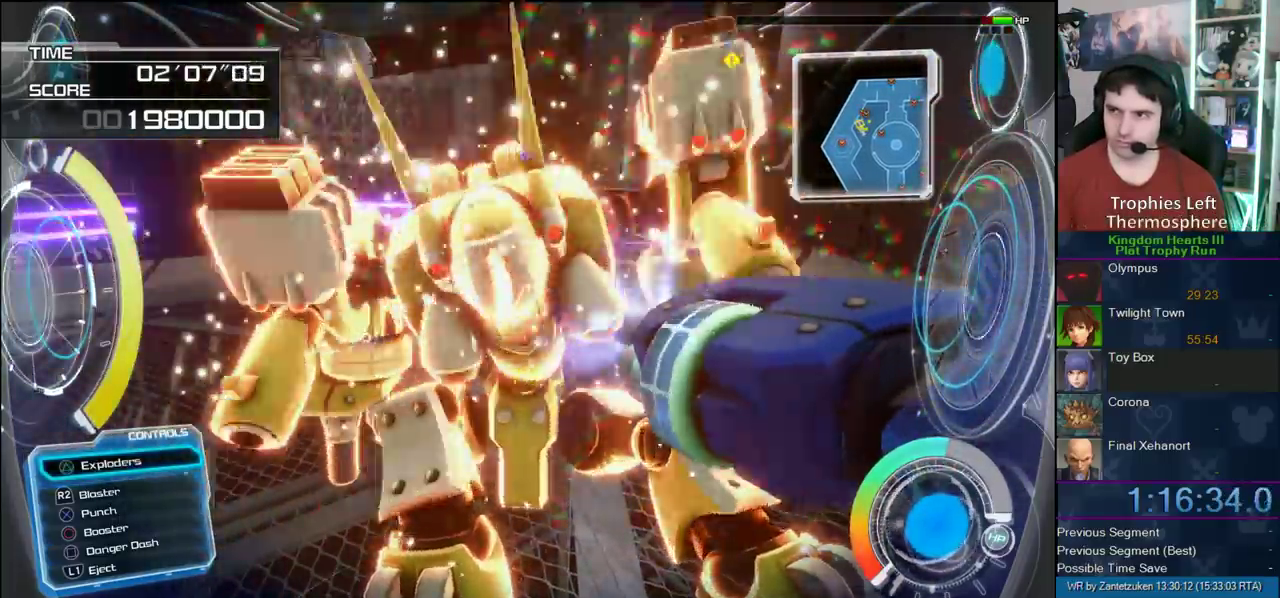
{"buttons": [], "left_stick": "center", "right_stick": "center", "events": [[500, "R2", "up"]]}